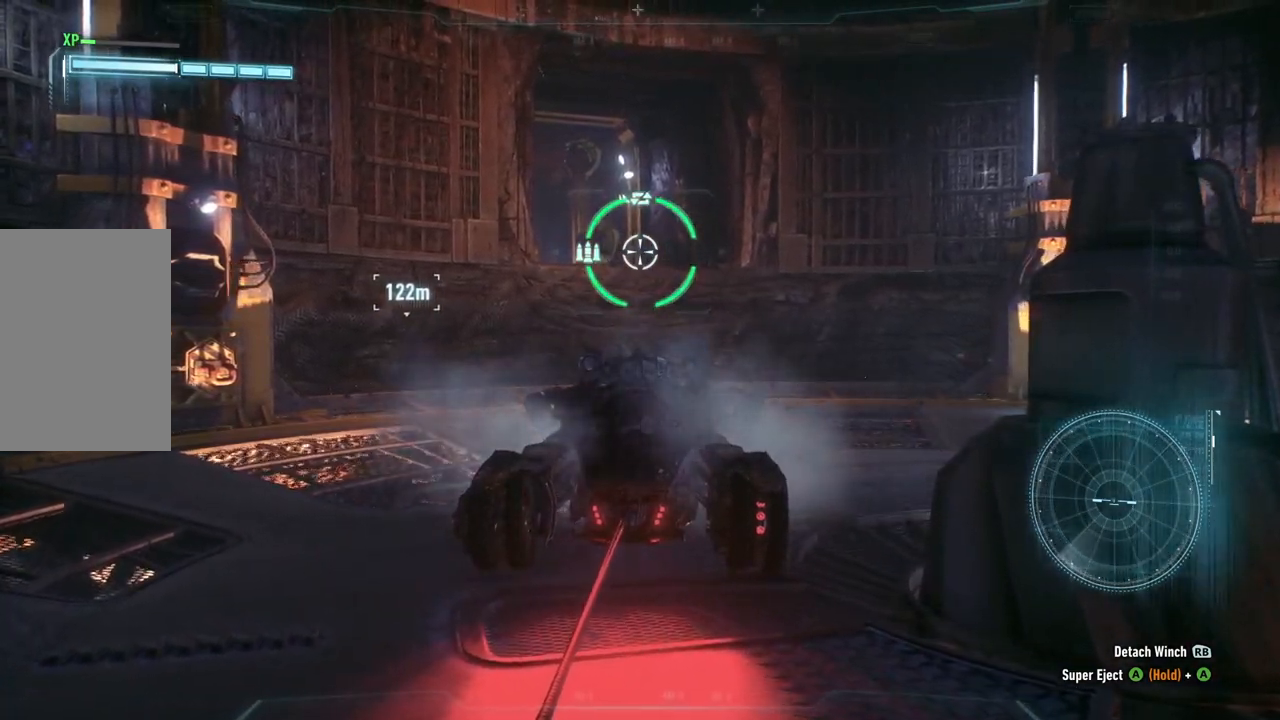
Gameplay with a controller (Xbox layout); each line is a JSON object with the inputs held at the frame after it. "events" lists button and stick changes between this image and that frame as [ms after this image, input, new state], when the widget could be followed in between.
{"buttons": ["L2"], "left_stick": "up", "right_stick": "center", "events": []}
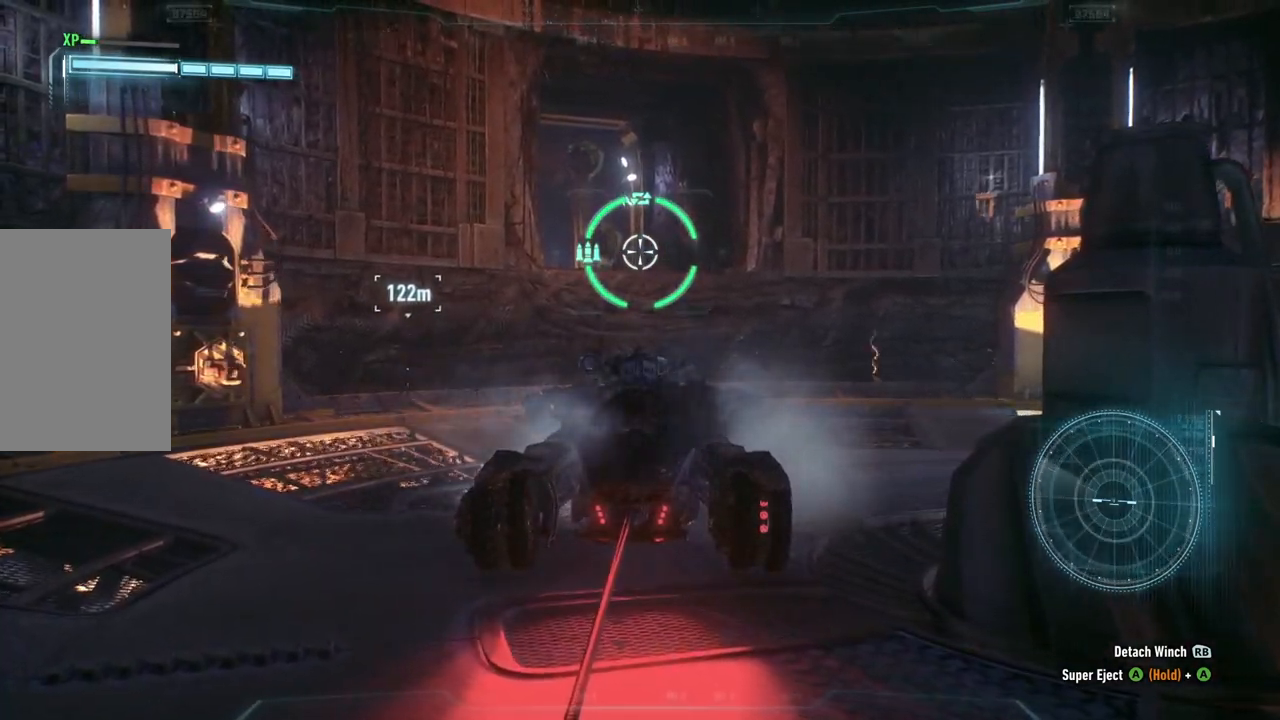
{"buttons": ["L2"], "left_stick": "up", "right_stick": "center", "events": []}
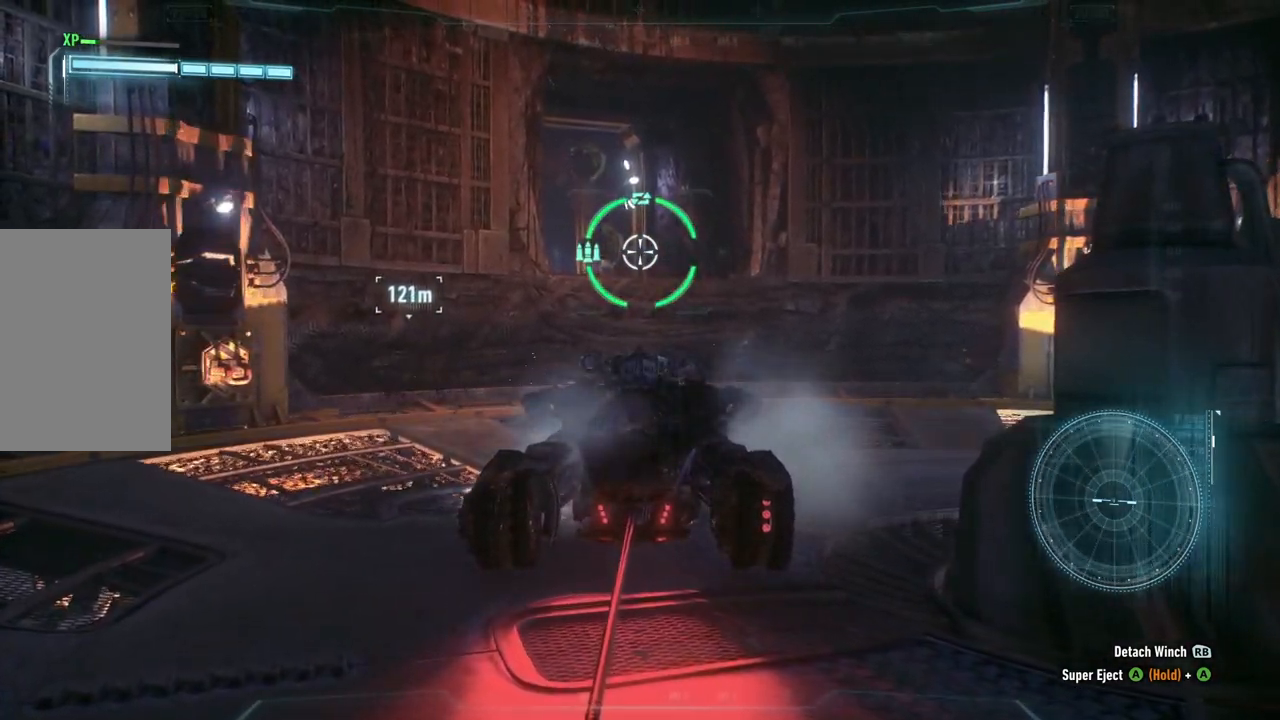
{"buttons": ["L2"], "left_stick": "up", "right_stick": "center", "events": []}
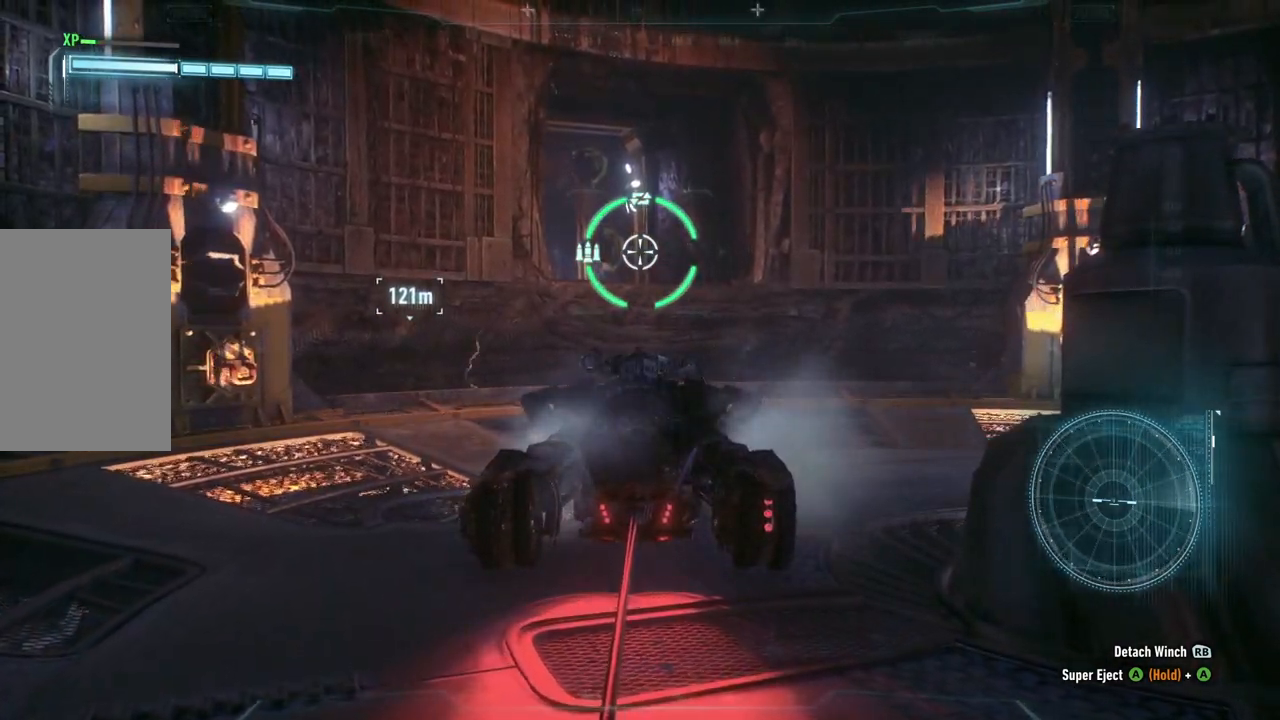
{"buttons": ["L2"], "left_stick": "up", "right_stick": "center", "events": []}
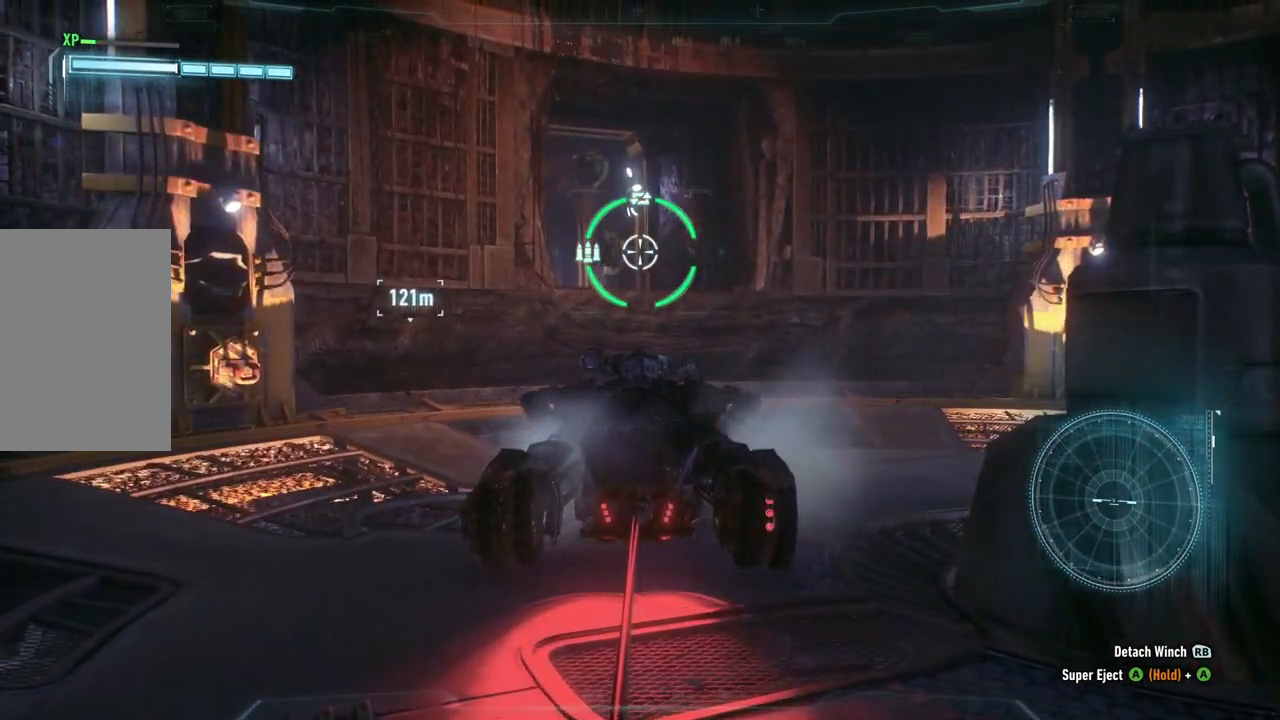
{"buttons": ["L2"], "left_stick": "up", "right_stick": "center", "events": []}
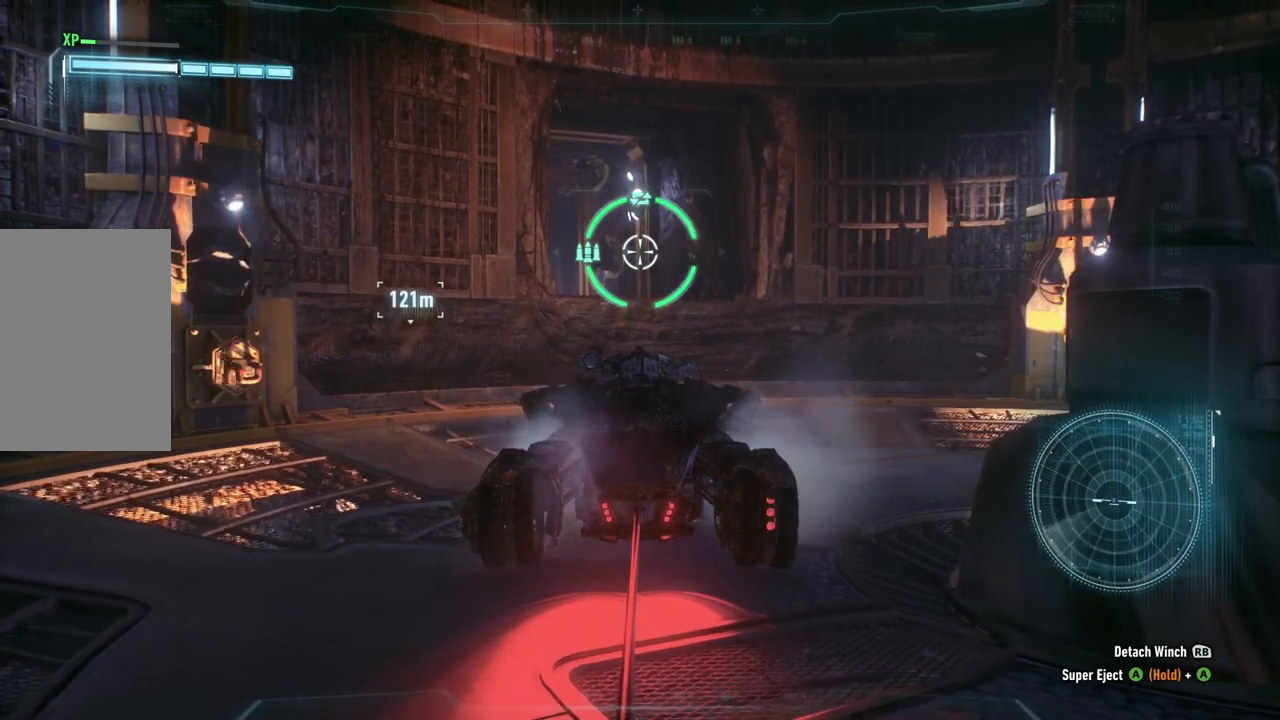
{"buttons": ["L2"], "left_stick": "up", "right_stick": "center", "events": []}
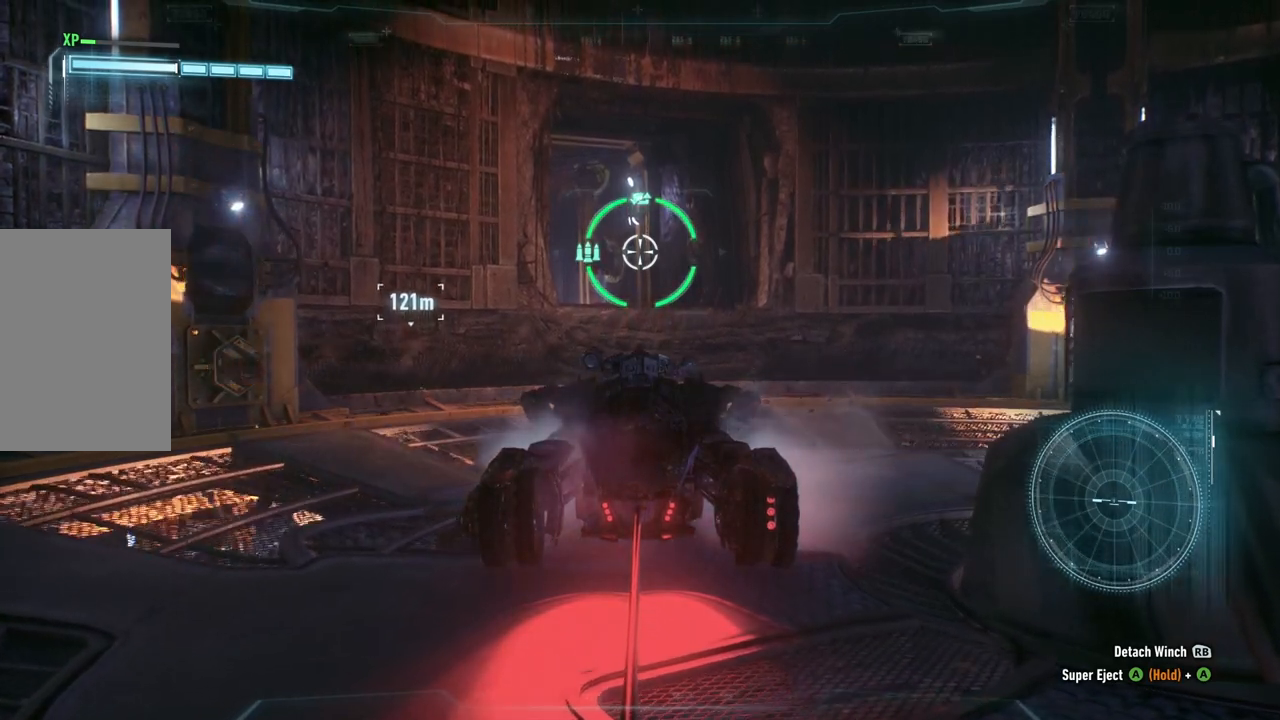
{"buttons": ["L2"], "left_stick": "up", "right_stick": "center", "events": []}
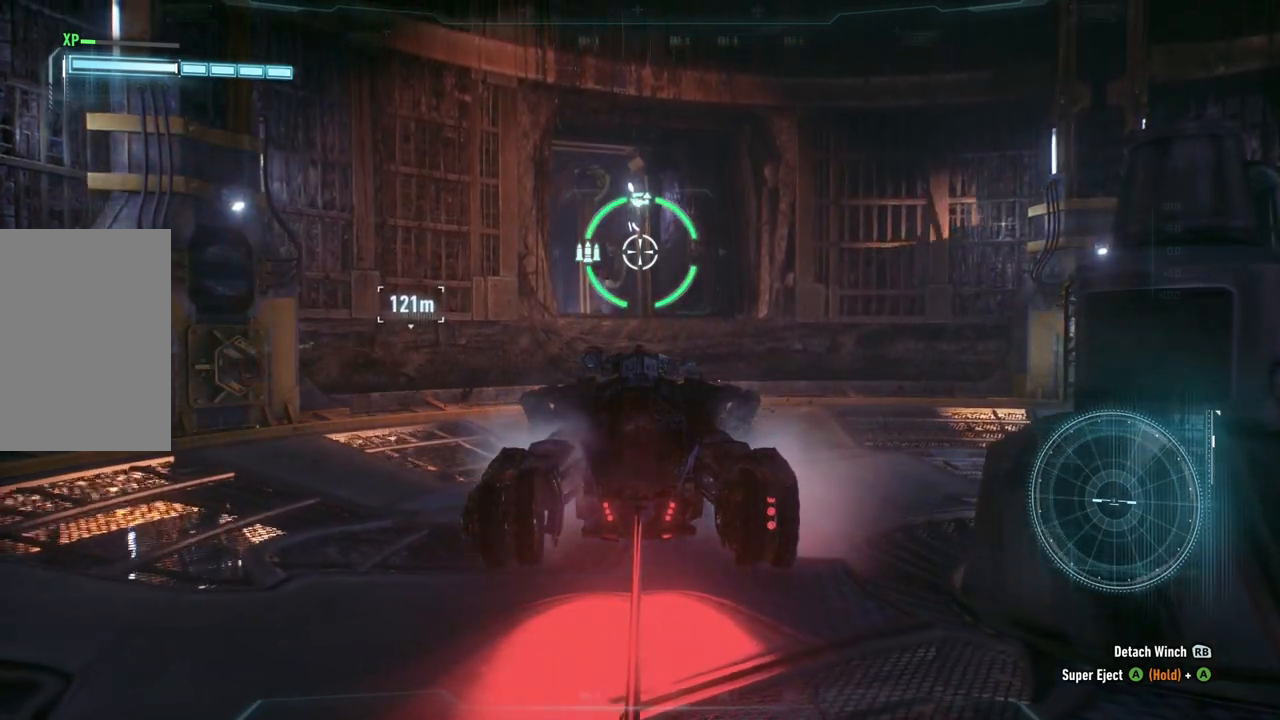
{"buttons": ["L2"], "left_stick": "up", "right_stick": "center", "events": []}
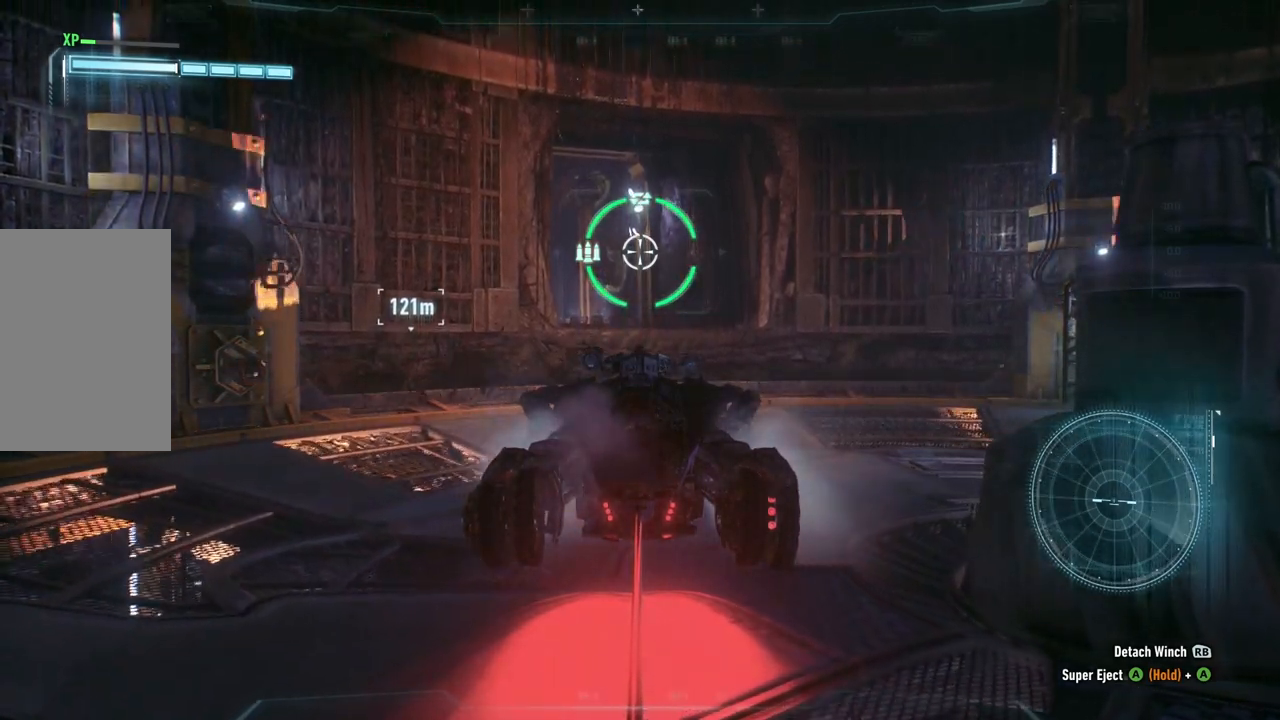
{"buttons": ["L2"], "left_stick": "up", "right_stick": "center", "events": []}
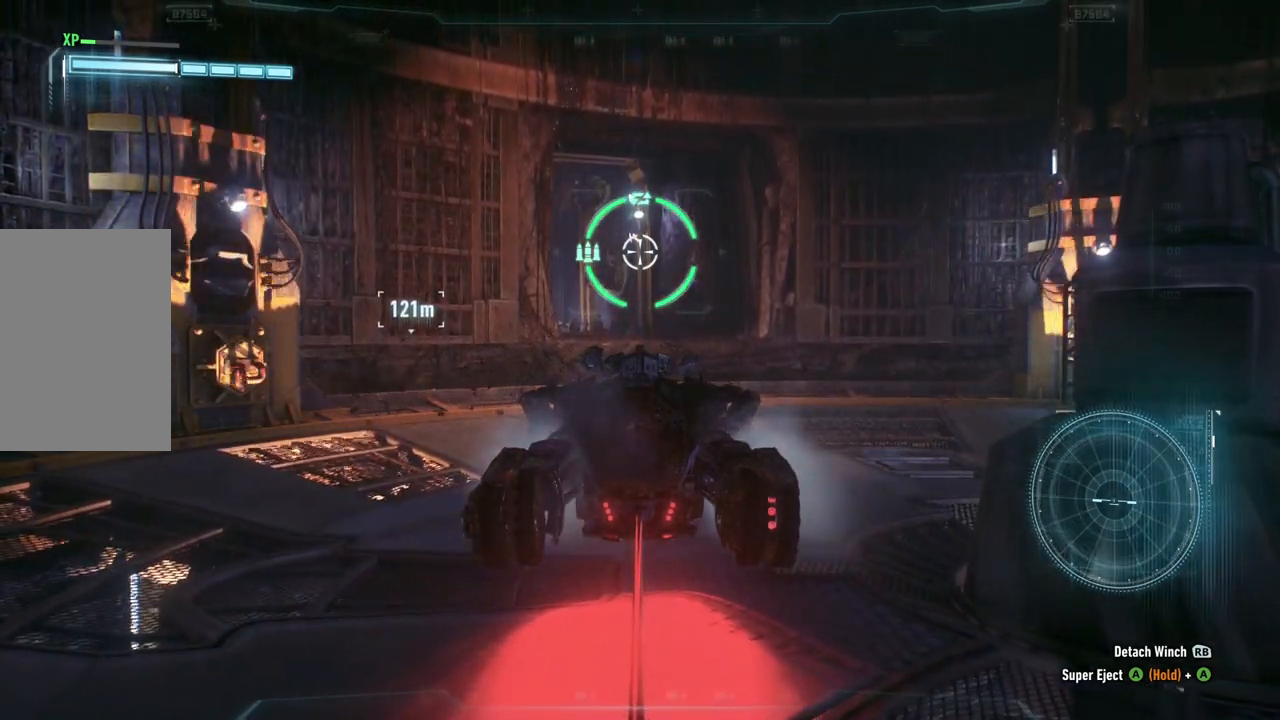
{"buttons": ["L2"], "left_stick": "up", "right_stick": "center", "events": []}
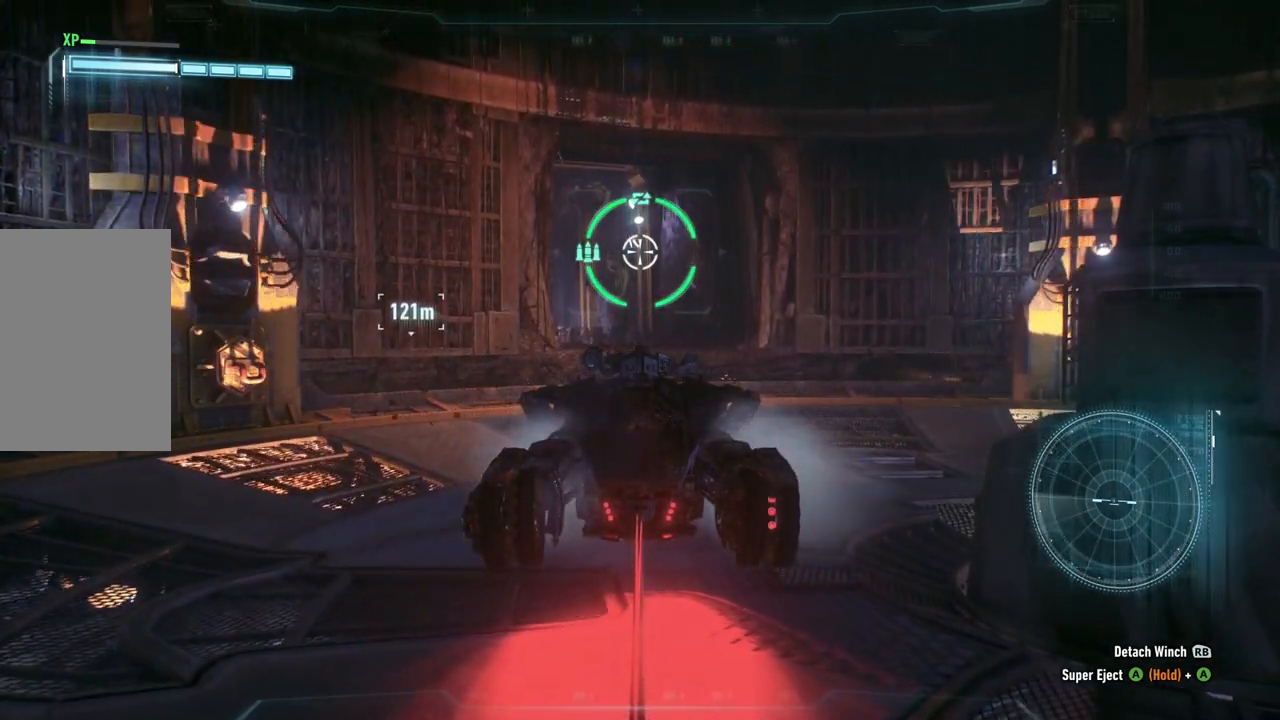
{"buttons": ["L2"], "left_stick": "up", "right_stick": "center", "events": []}
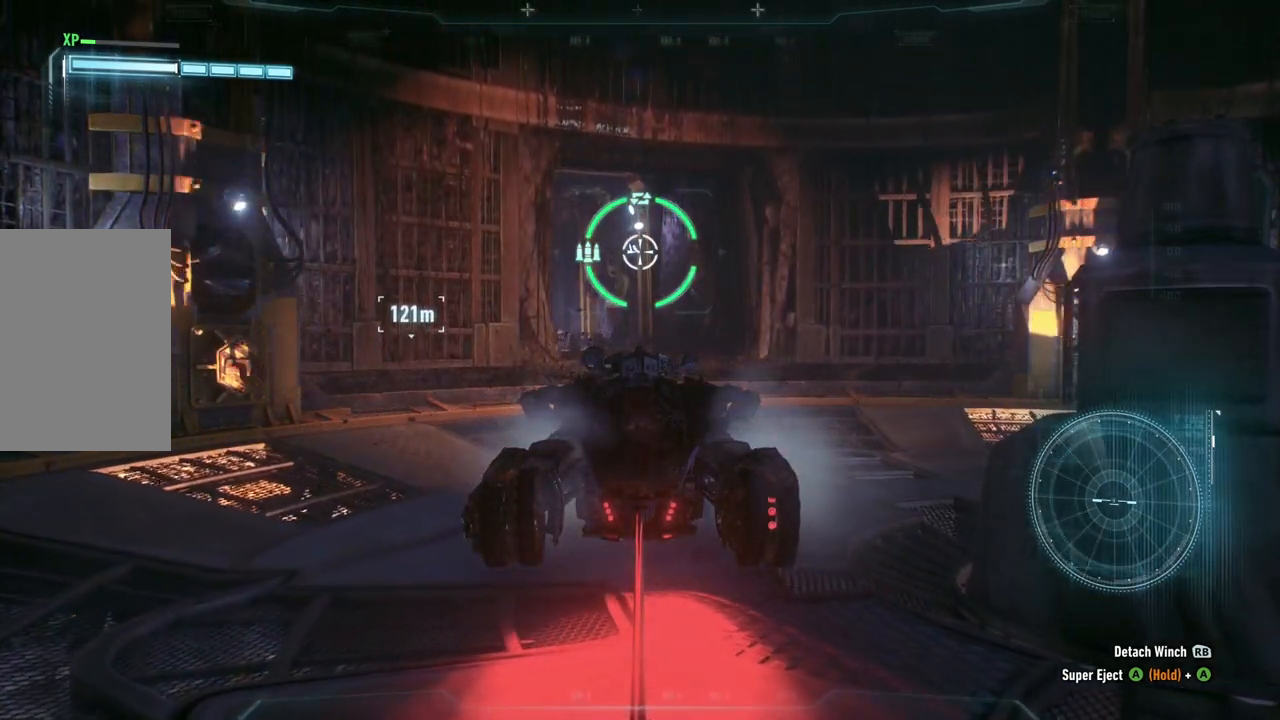
{"buttons": ["L2"], "left_stick": "up", "right_stick": "center", "events": []}
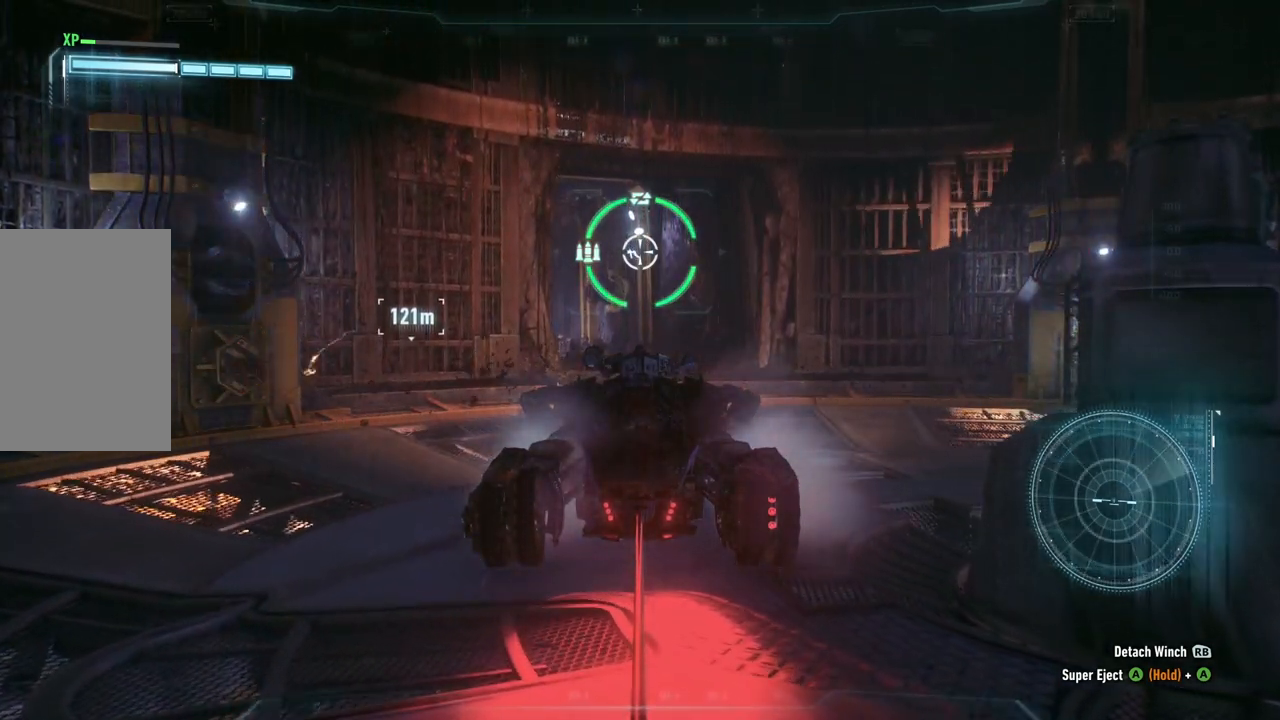
{"buttons": ["L2", "R1"], "left_stick": "up", "right_stick": "center", "events": [[200, "R1", "down"]]}
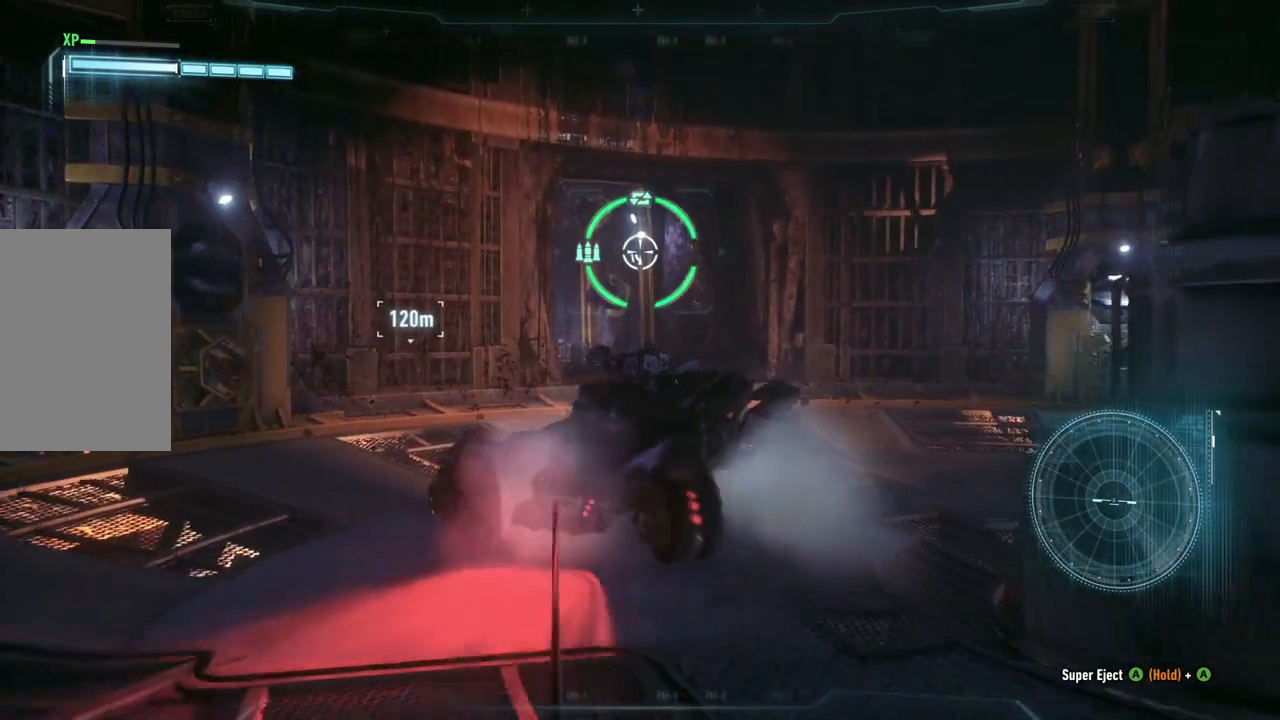
{"buttons": ["L2"], "left_stick": "up-right", "right_stick": "center", "events": [[33, "R1", "up"], [383, "left_stick", "up-right"]]}
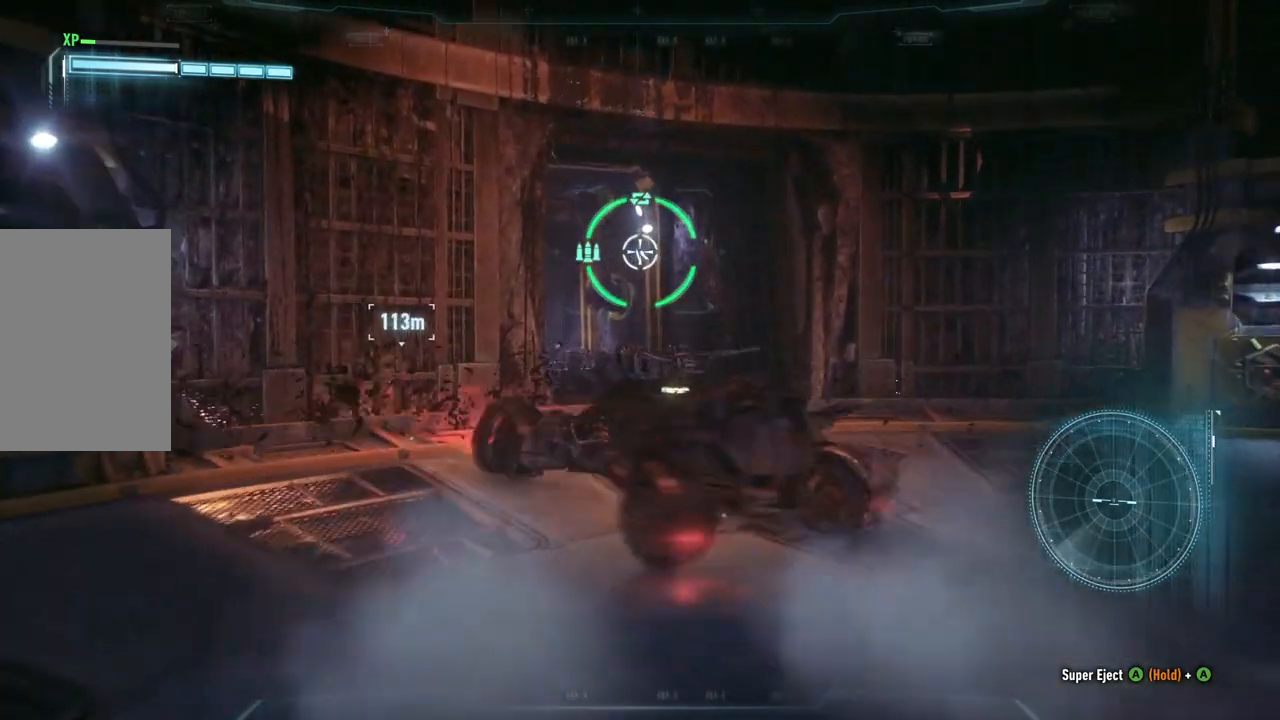
{"buttons": ["L2"], "left_stick": "up", "right_stick": "left", "events": [[100, "left_stick", "up"], [400, "right_stick", "left"]]}
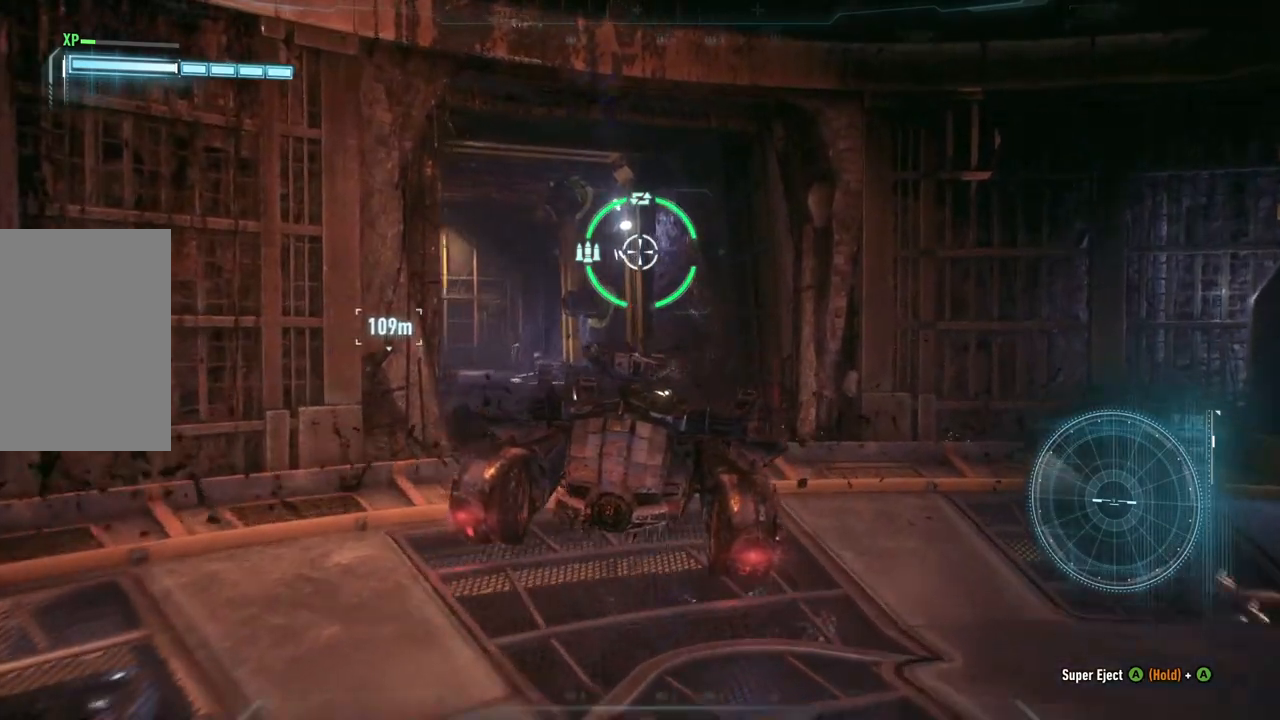
{"buttons": ["L2"], "left_stick": "up", "right_stick": "center", "events": [[167, "right_stick", "center"]]}
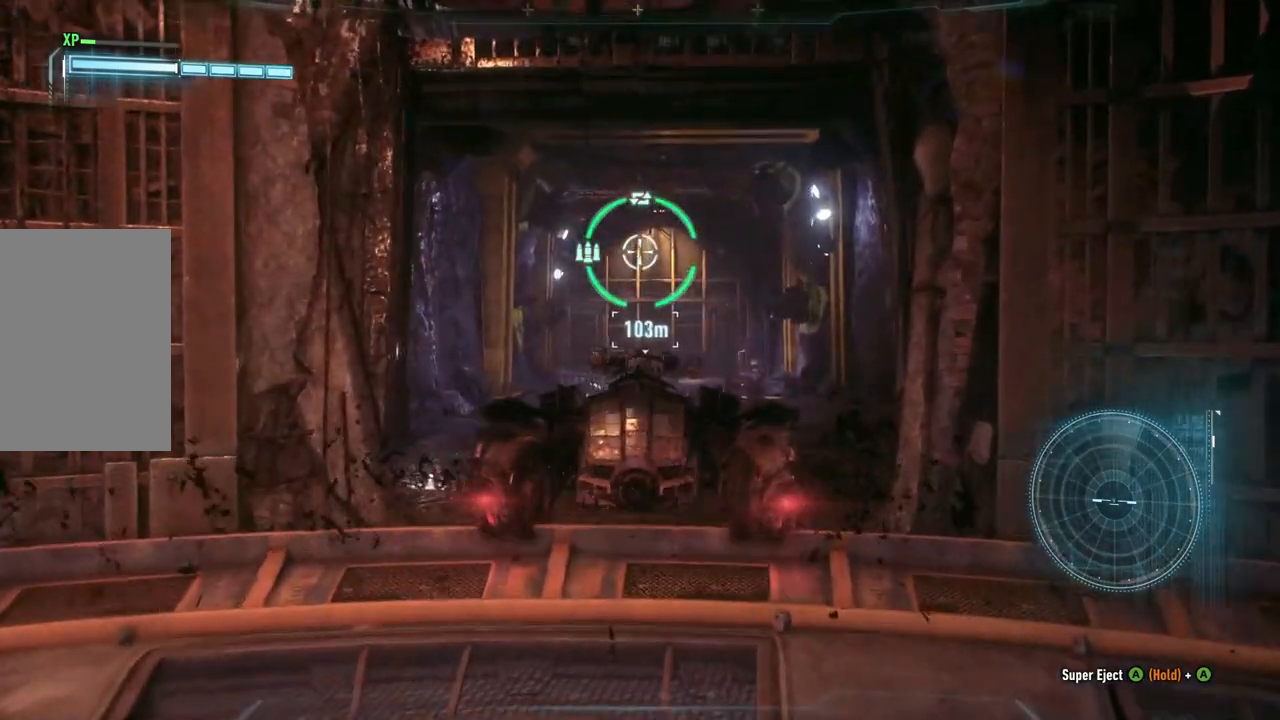
{"buttons": ["L2"], "left_stick": "up", "right_stick": "down", "events": [[350, "right_stick", "down"]]}
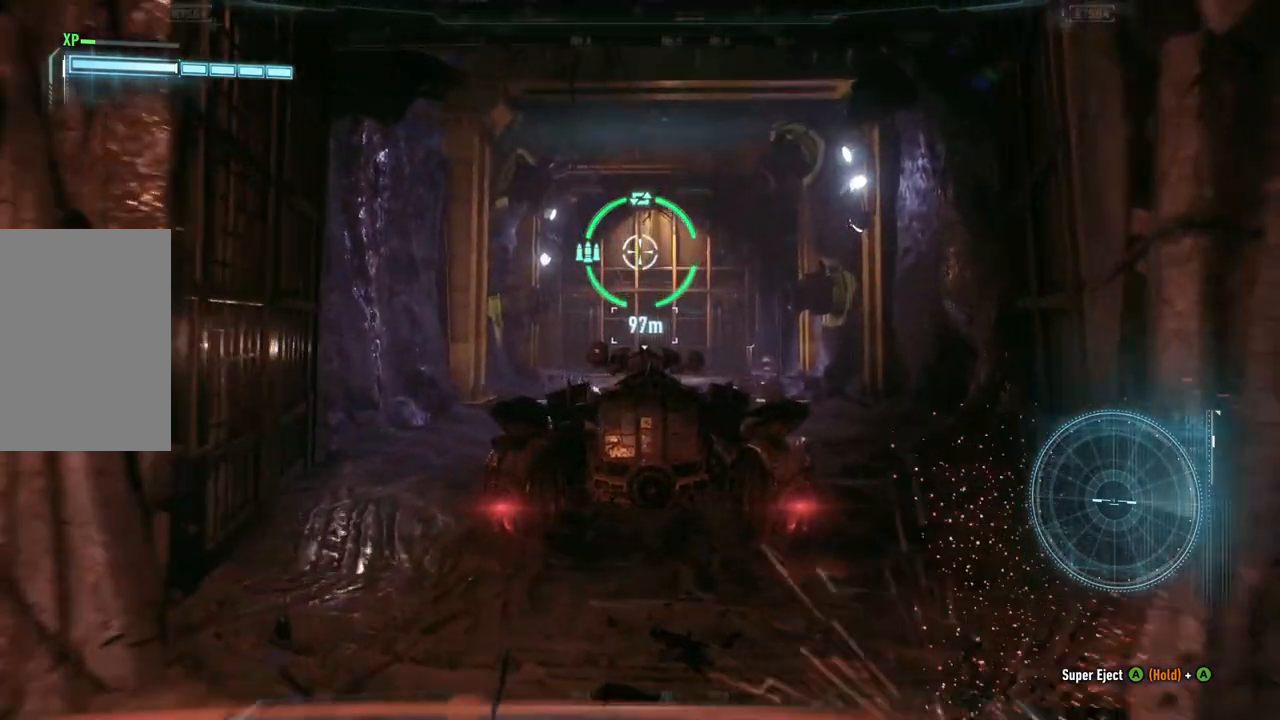
{"buttons": ["L2"], "left_stick": "up", "right_stick": "down", "events": []}
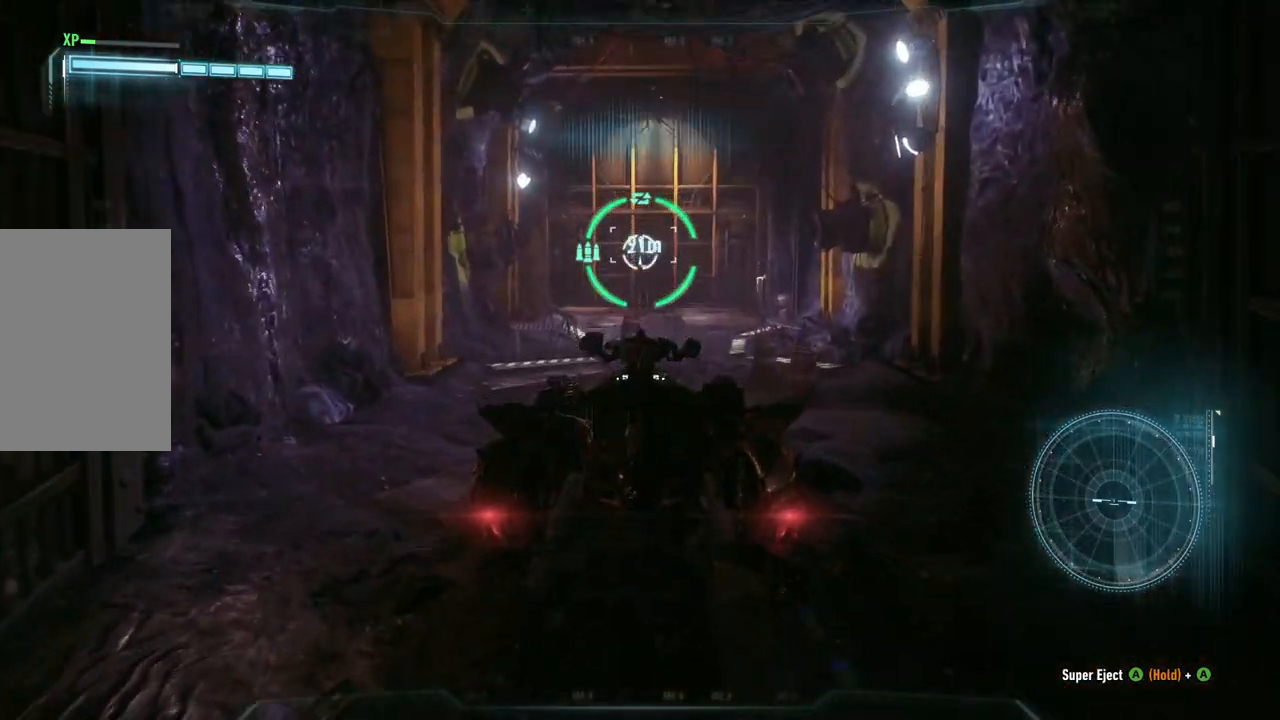
{"buttons": ["L2"], "left_stick": "up", "right_stick": "center", "events": [[33, "right_stick", "center"]]}
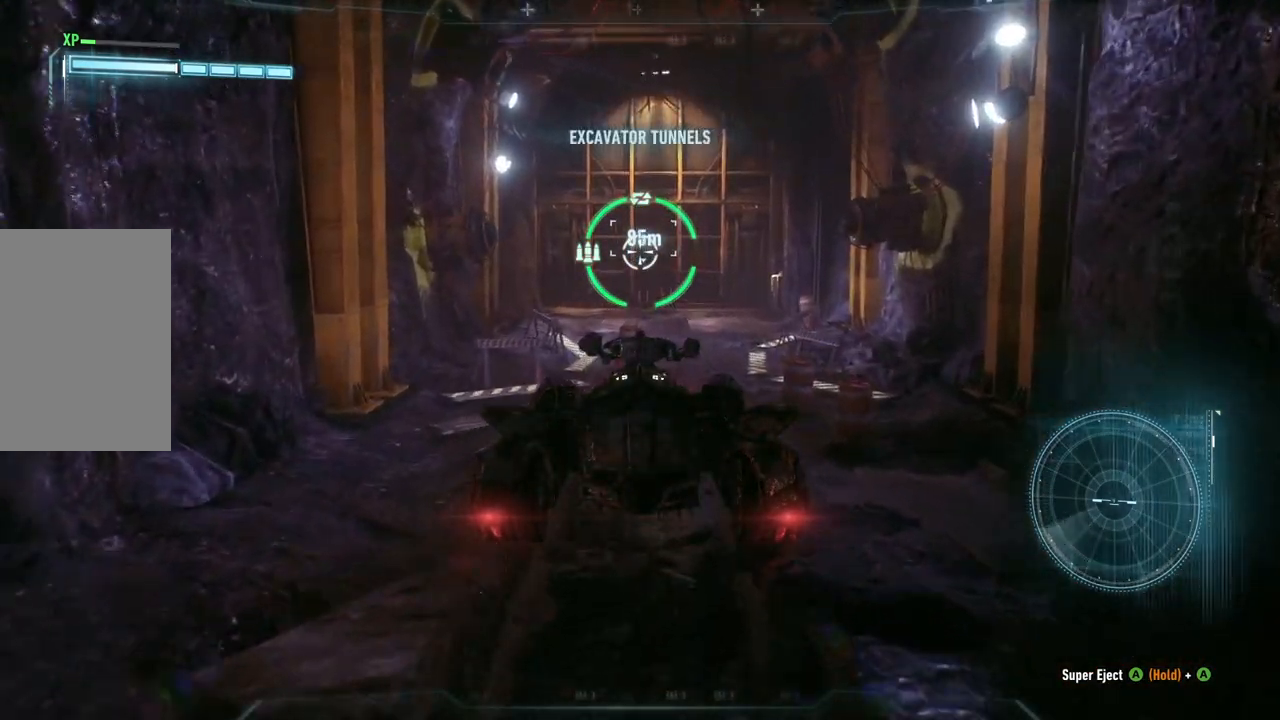
{"buttons": ["L2"], "left_stick": "up", "right_stick": "center", "events": []}
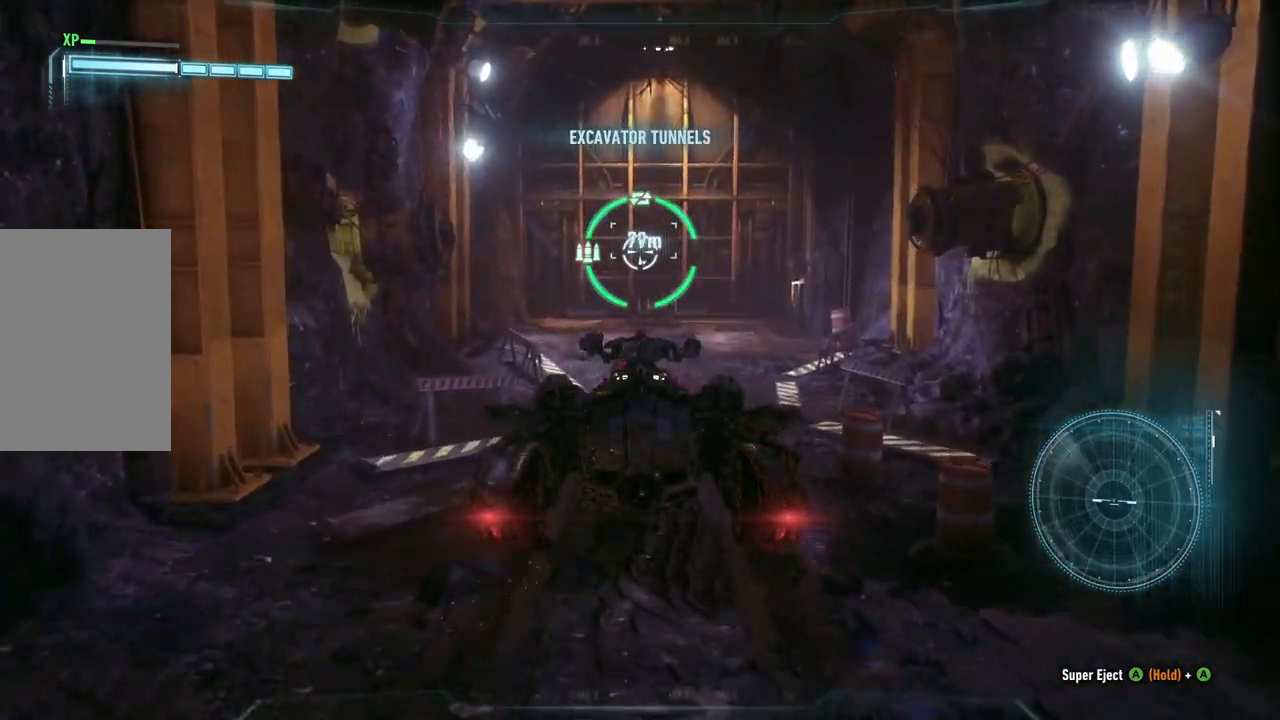
{"buttons": ["L2"], "left_stick": "up", "right_stick": "center", "events": []}
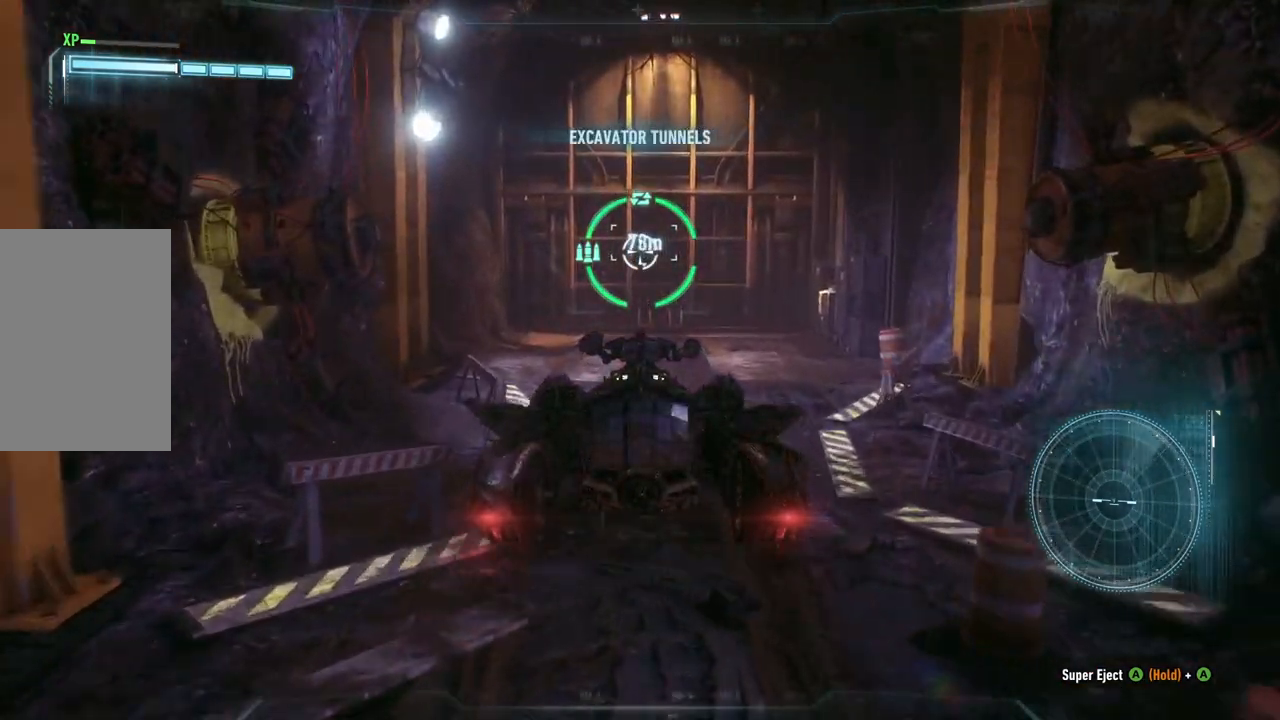
{"buttons": ["L2"], "left_stick": "up-right", "right_stick": "down", "events": [[233, "right_stick", "down"], [300, "left_stick", "up-right"]]}
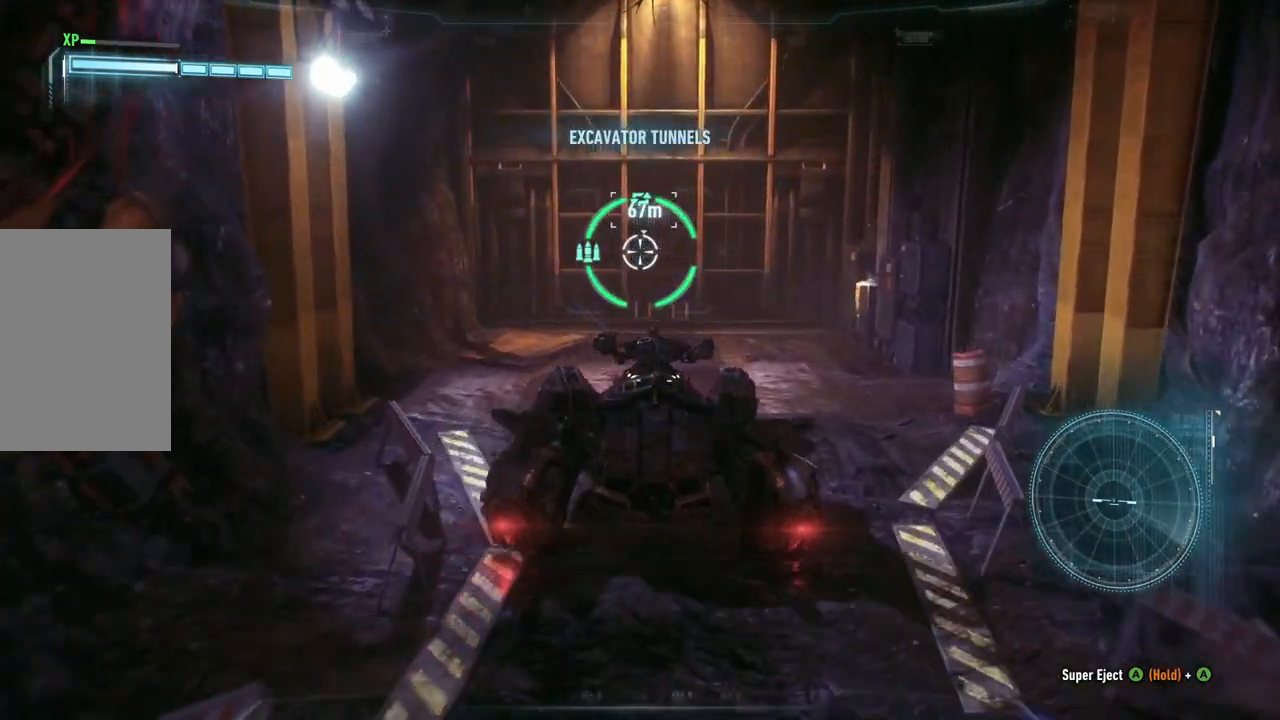
{"buttons": [], "left_stick": "up", "right_stick": "down", "events": [[50, "left_stick", "up"], [400, "L2", "up"]]}
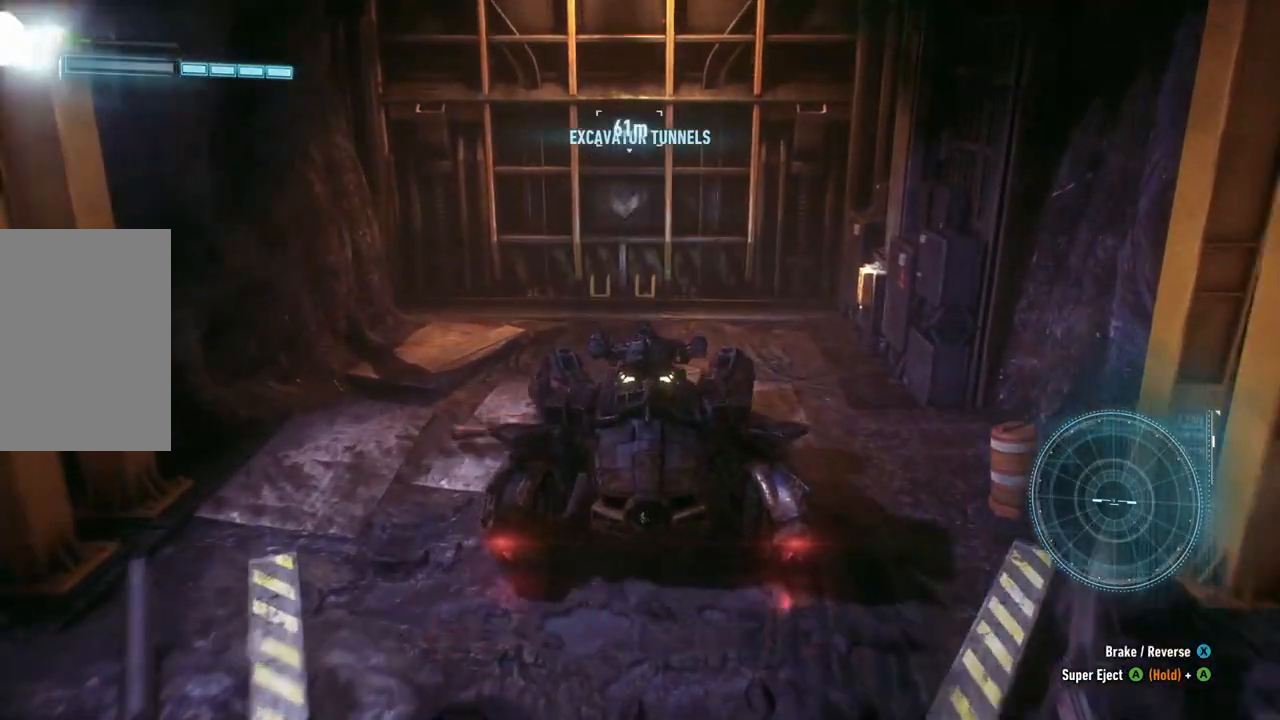
{"buttons": ["L1"], "left_stick": "center", "right_stick": "center", "events": [[133, "right_stick", "center"], [167, "left_stick", "center"], [433, "L1", "down"]]}
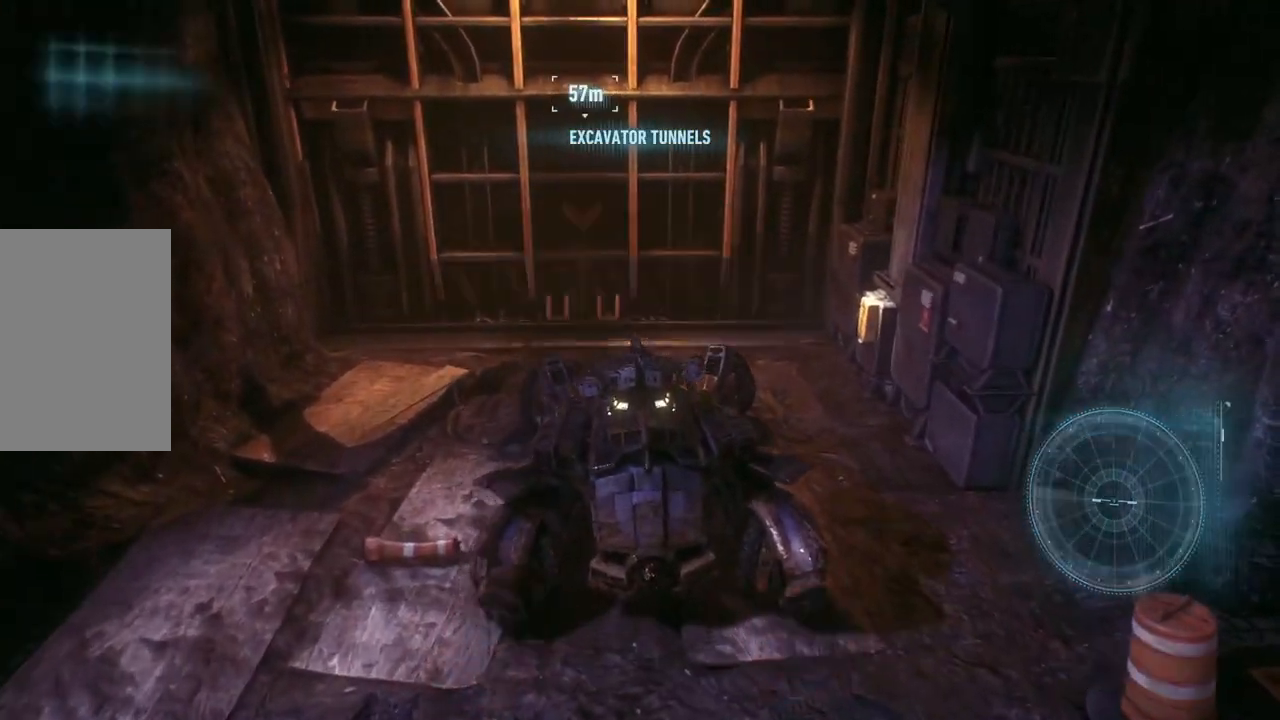
{"buttons": [], "left_stick": "up", "right_stick": "down-right", "events": [[167, "L1", "up"], [367, "left_stick", "up"], [383, "right_stick", "down-right"]]}
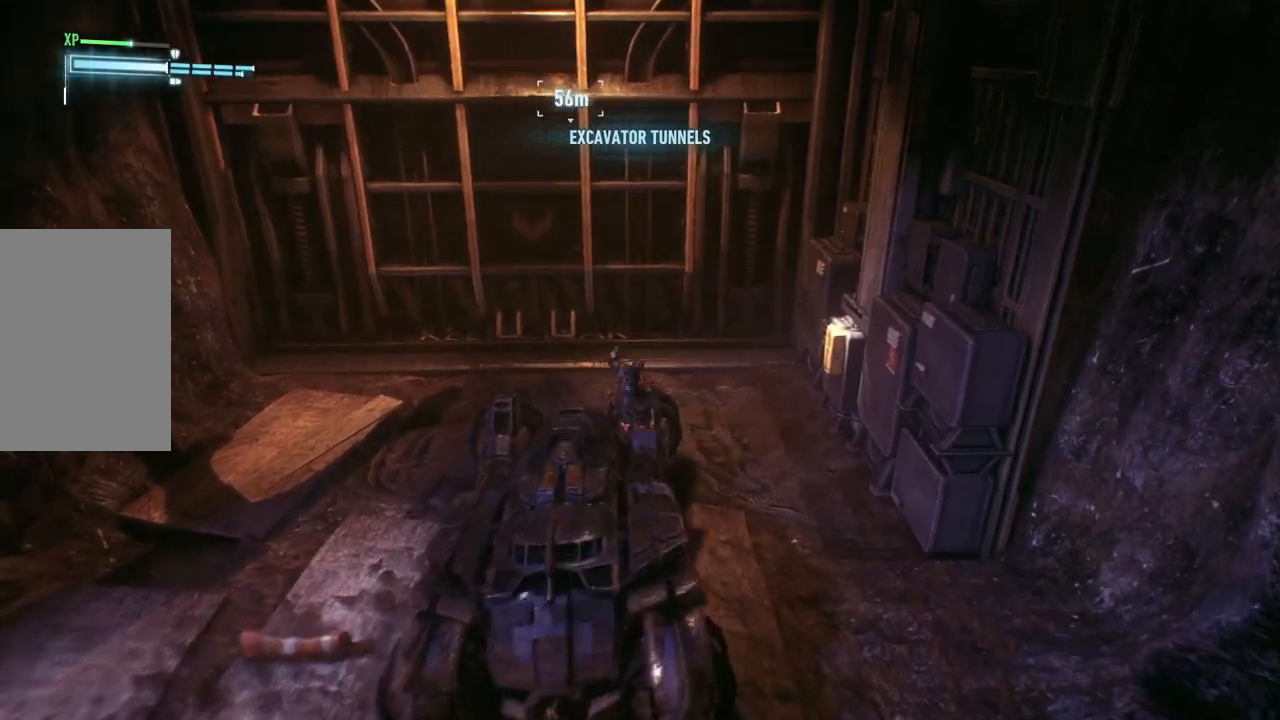
{"buttons": ["A"], "left_stick": "up", "right_stick": "center", "events": [[133, "right_stick", "right"], [433, "right_stick", "center"], [483, "A", "down"]]}
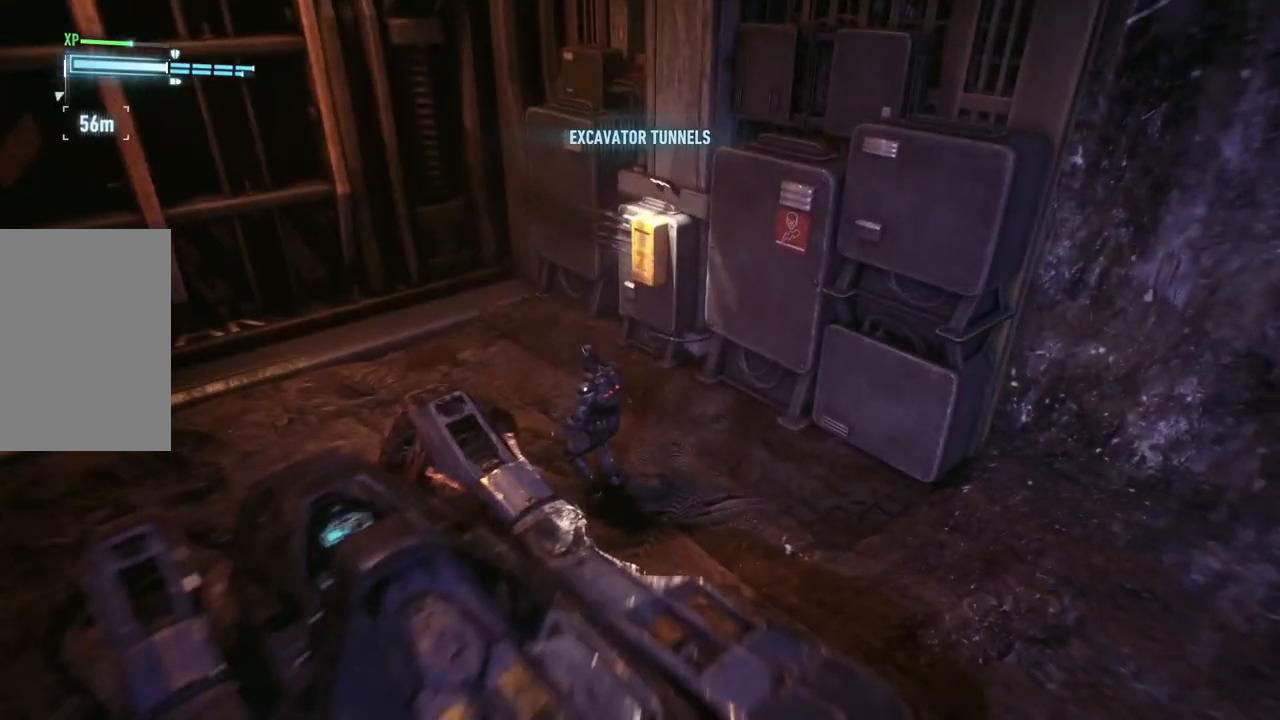
{"buttons": ["A"], "left_stick": "up", "right_stick": "center", "events": []}
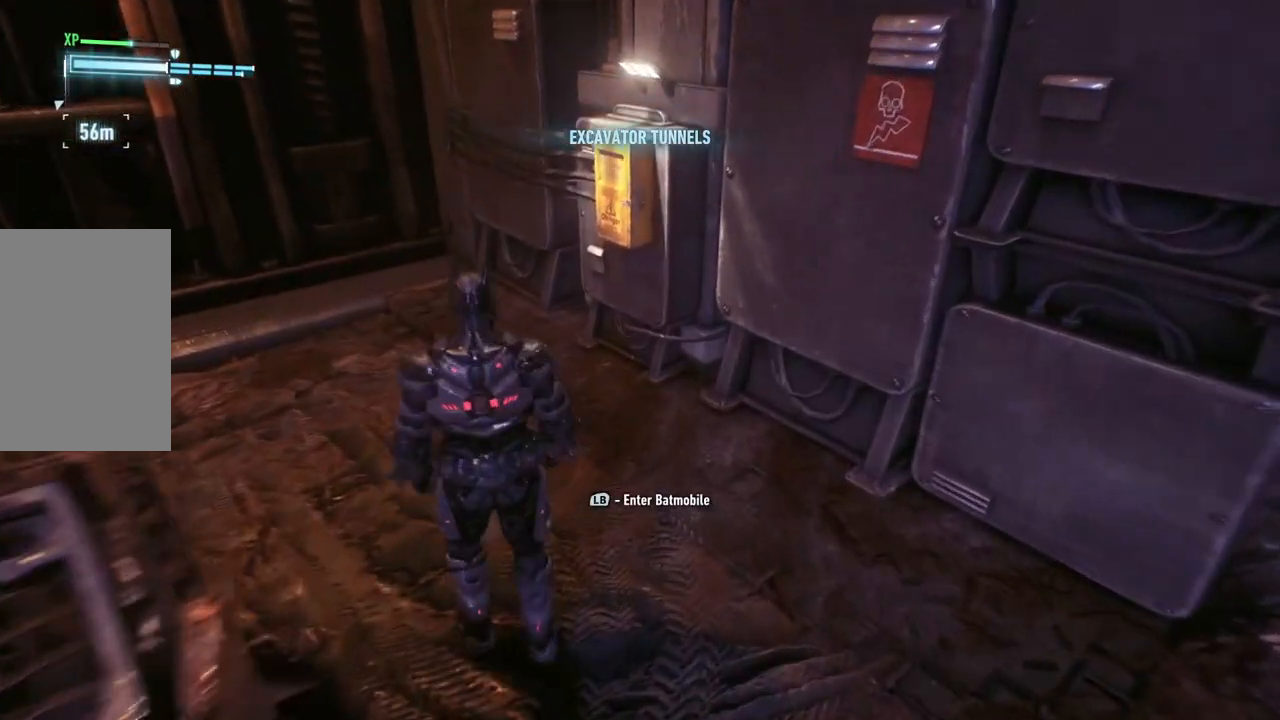
{"buttons": [], "left_stick": "up", "right_stick": "center", "events": [[233, "A", "up"]]}
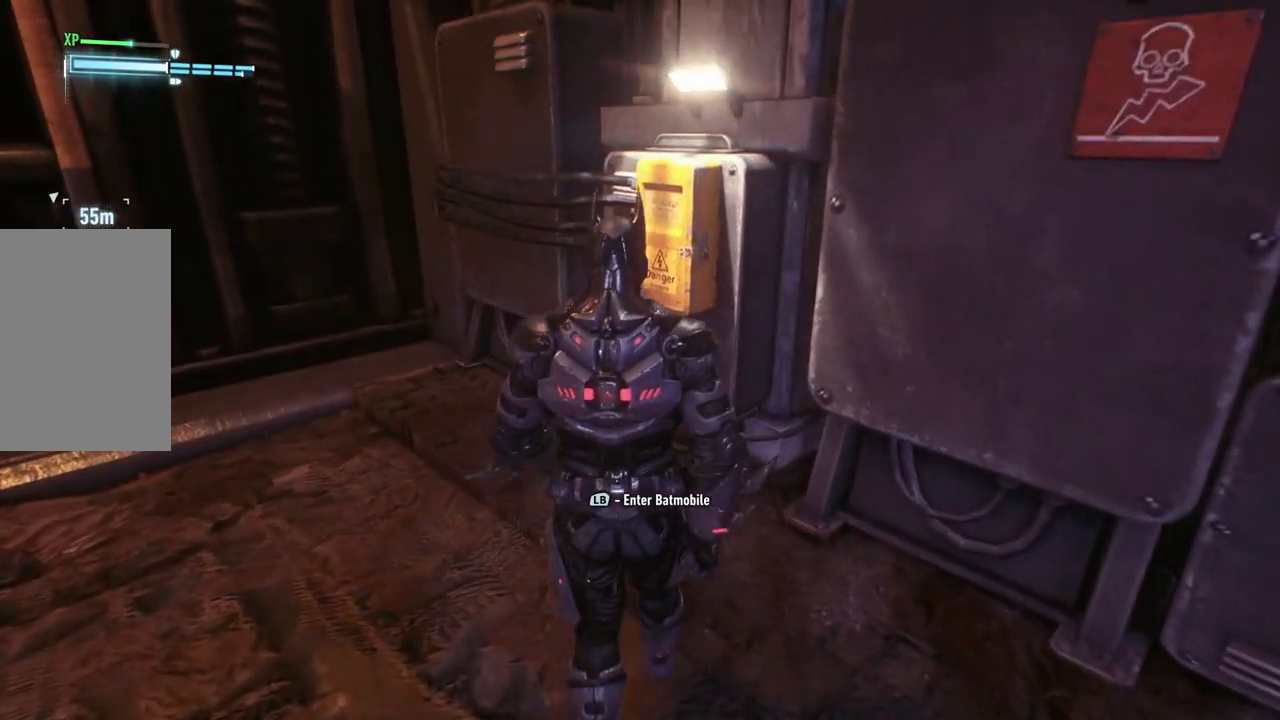
{"buttons": ["A"], "left_stick": "center", "right_stick": "center", "events": [[433, "A", "down"], [483, "left_stick", "center"]]}
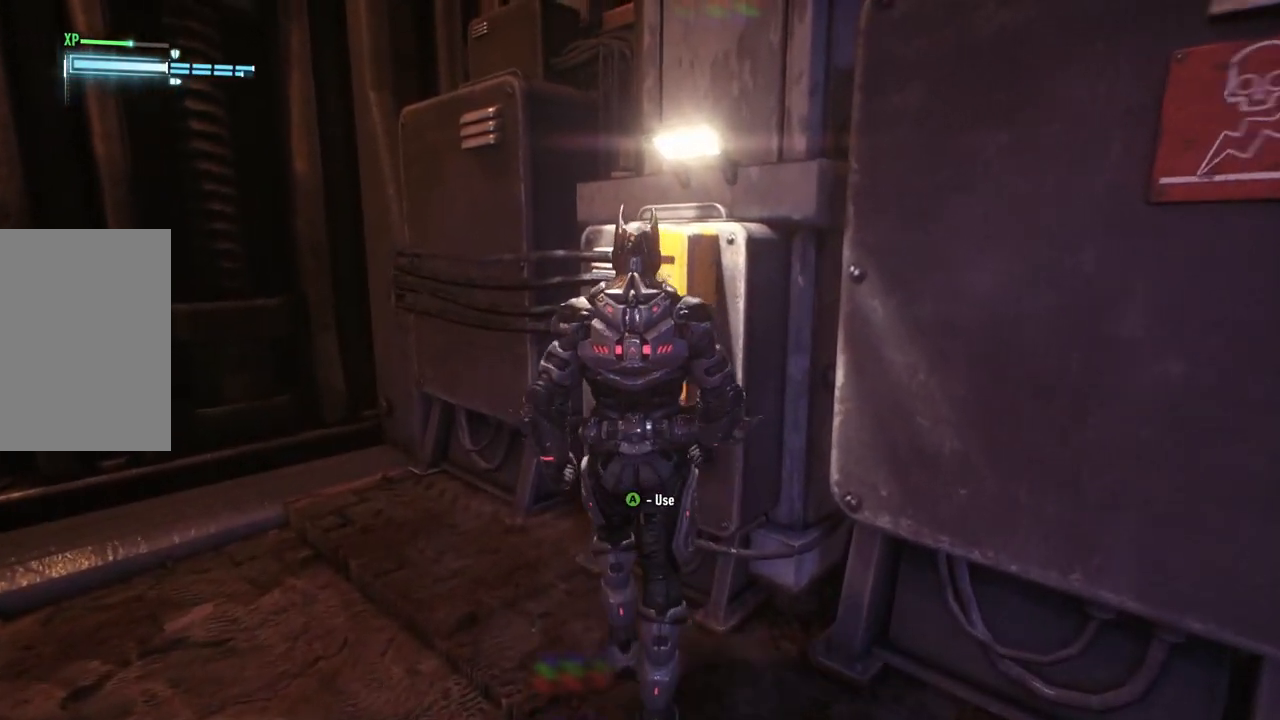
{"buttons": [], "left_stick": "center", "right_stick": "center", "events": [[100, "A", "up"]]}